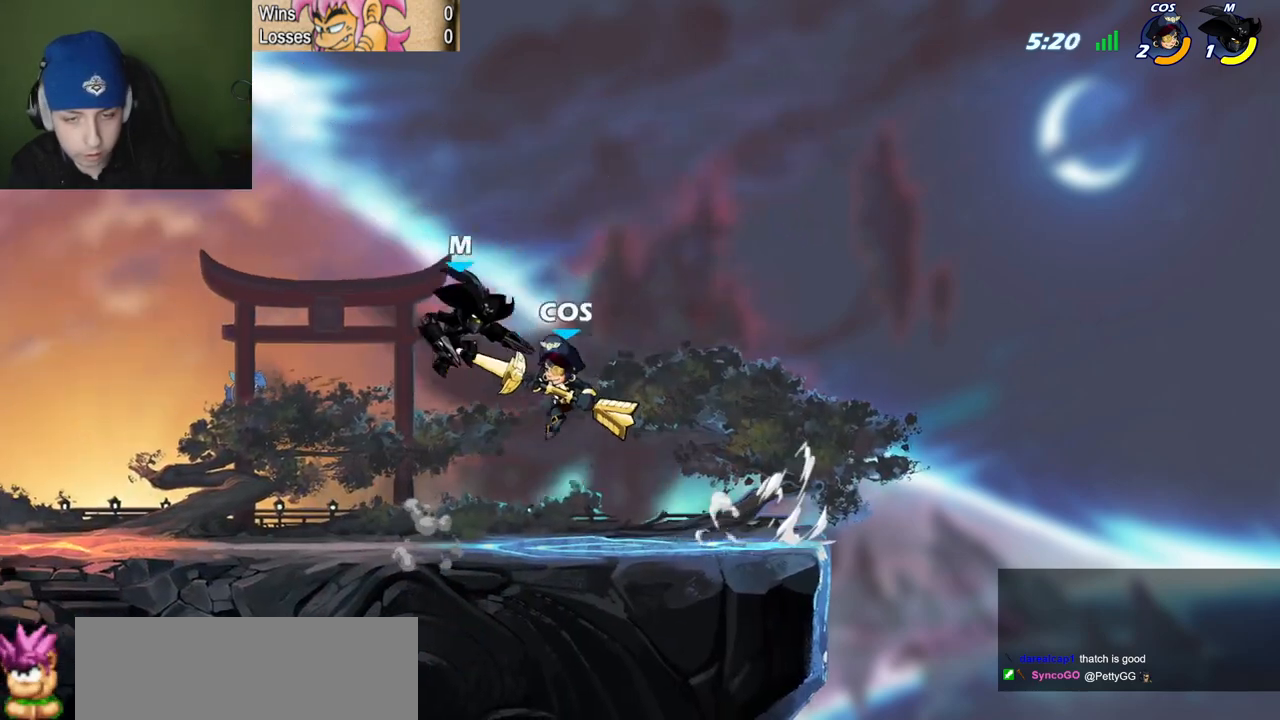
Gameplay with keyboard; each line is a JSON object with the keys held at the frame after it. "events" lists presses ("down") and releases ("up") of "c", "l", "p", "quote", "semicolon", "space", "v", "x" and "z" between this image and that frame as [ms after this image, input, new state], when the widget could be followed in between. No other keys are recorded. Mouse input is not recorded.
{"keys": ["l", "semicolon"], "events": [[83, "semicolon", "down"], [317, "semicolon", "up"], [317, "space", "down"], [367, "l", "down"], [400, "quote", "up"], [500, "semicolon", "down"], [500, "space", "up"]]}
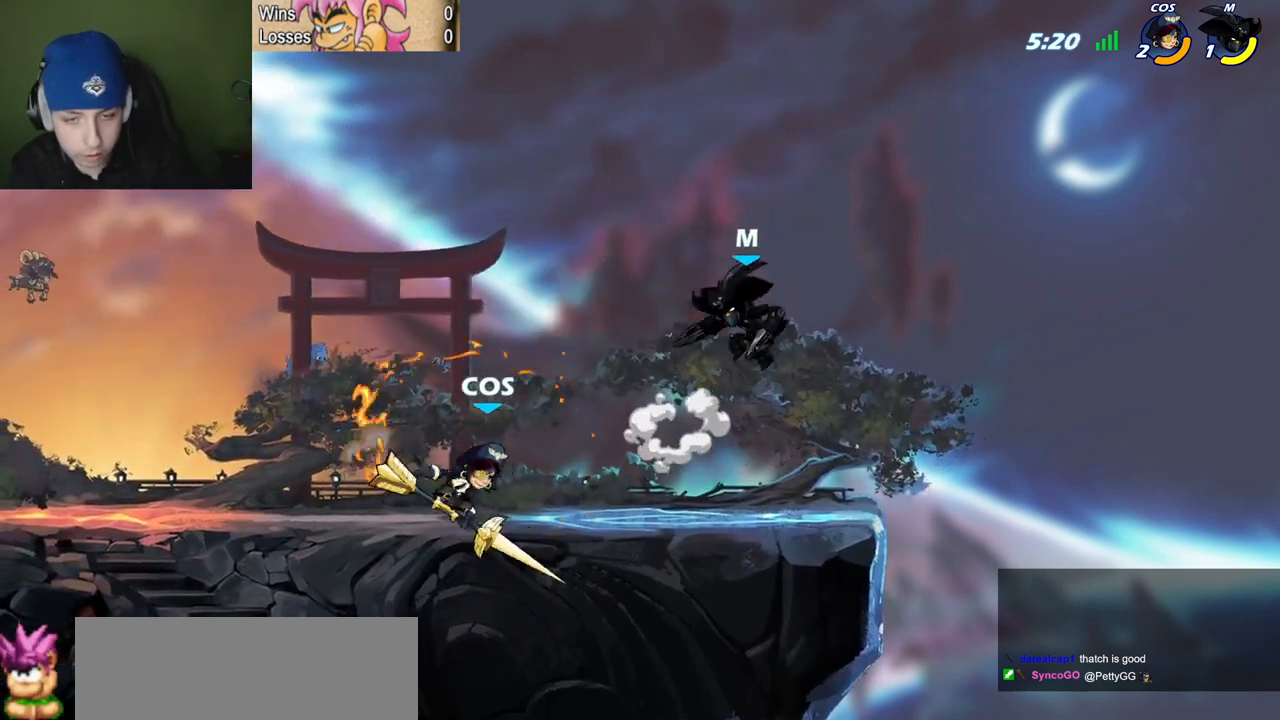
{"keys": [], "events": [[234, "l", "up"], [234, "semicolon", "up"], [284, "l", "down"], [334, "c", "down"], [334, "l", "up"], [367, "c", "up"]]}
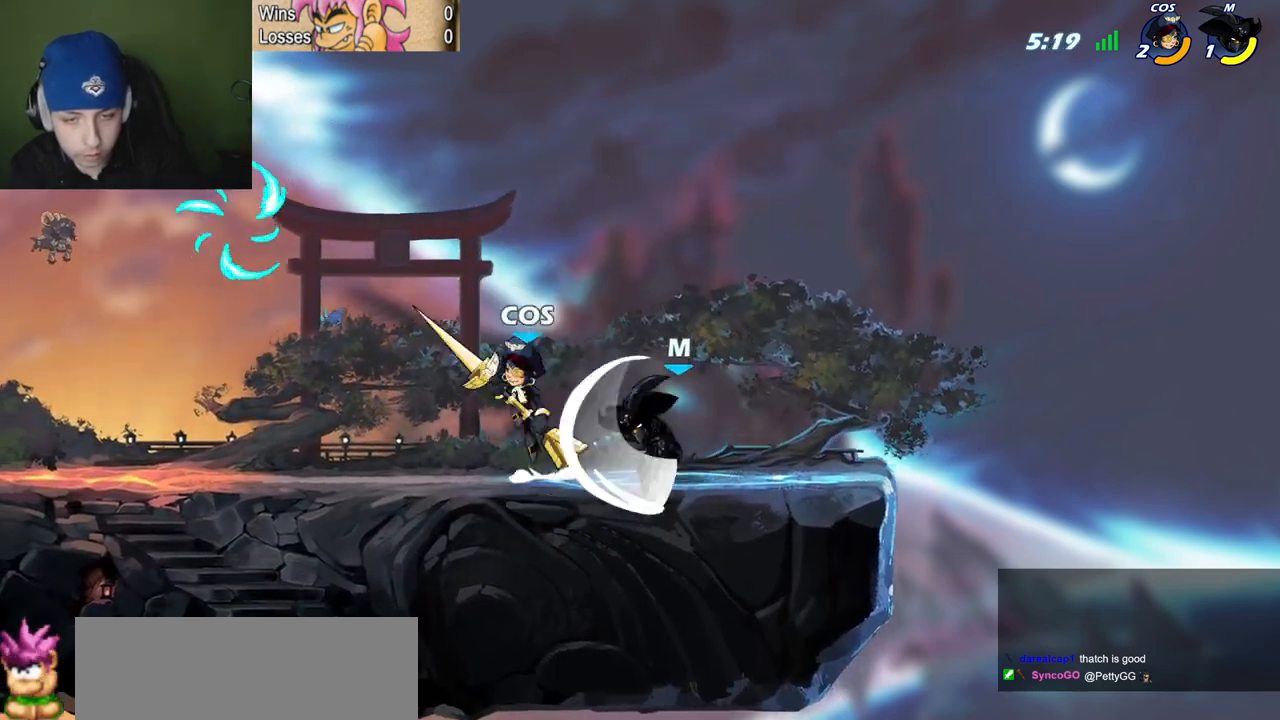
{"keys": [], "events": []}
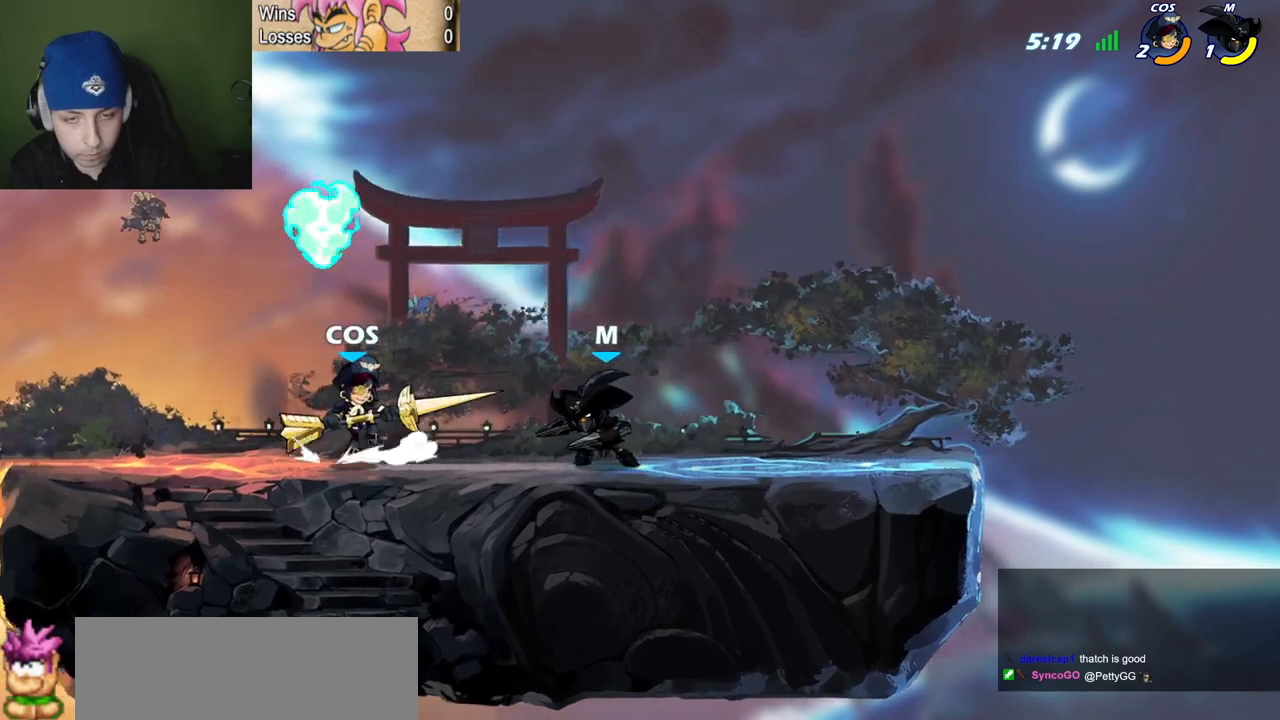
{"keys": ["quote", "space"], "events": [[34, "z", "down"], [217, "z", "up"], [317, "quote", "down"], [367, "space", "down"]]}
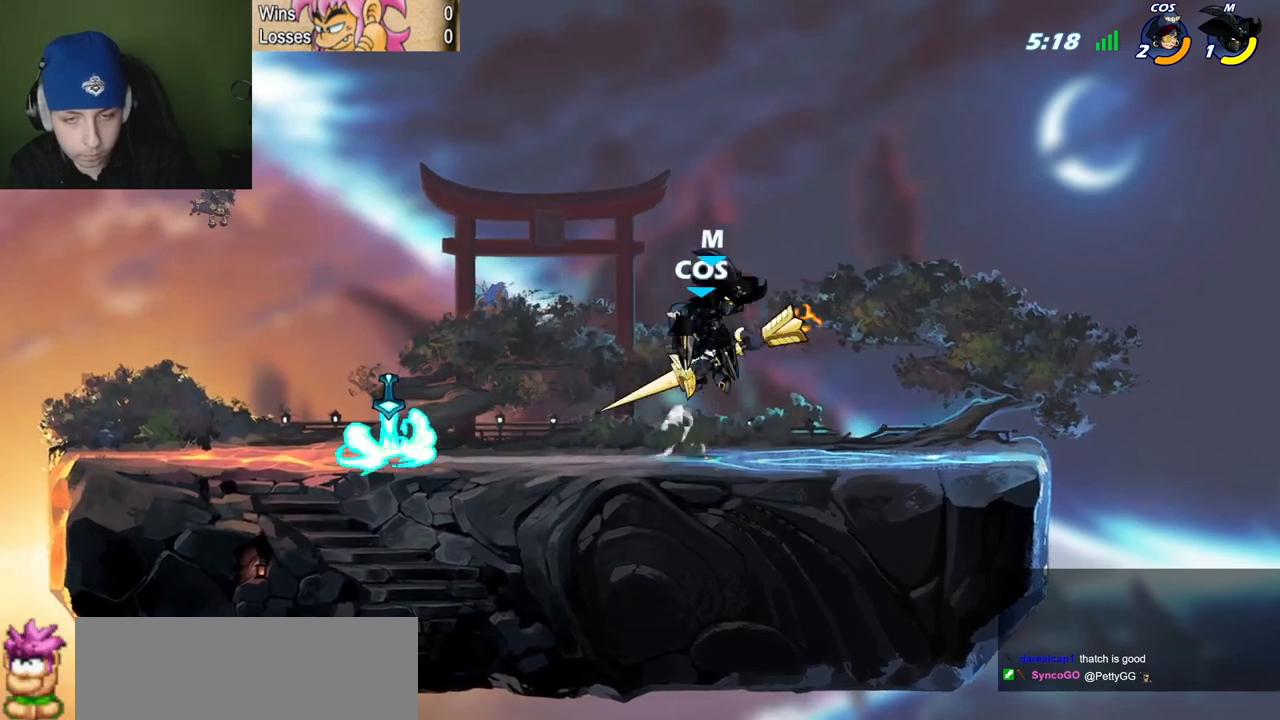
{"keys": ["l"], "events": [[50, "l", "down"], [50, "quote", "up"], [50, "space", "up"], [133, "semicolon", "down"], [467, "semicolon", "up"]]}
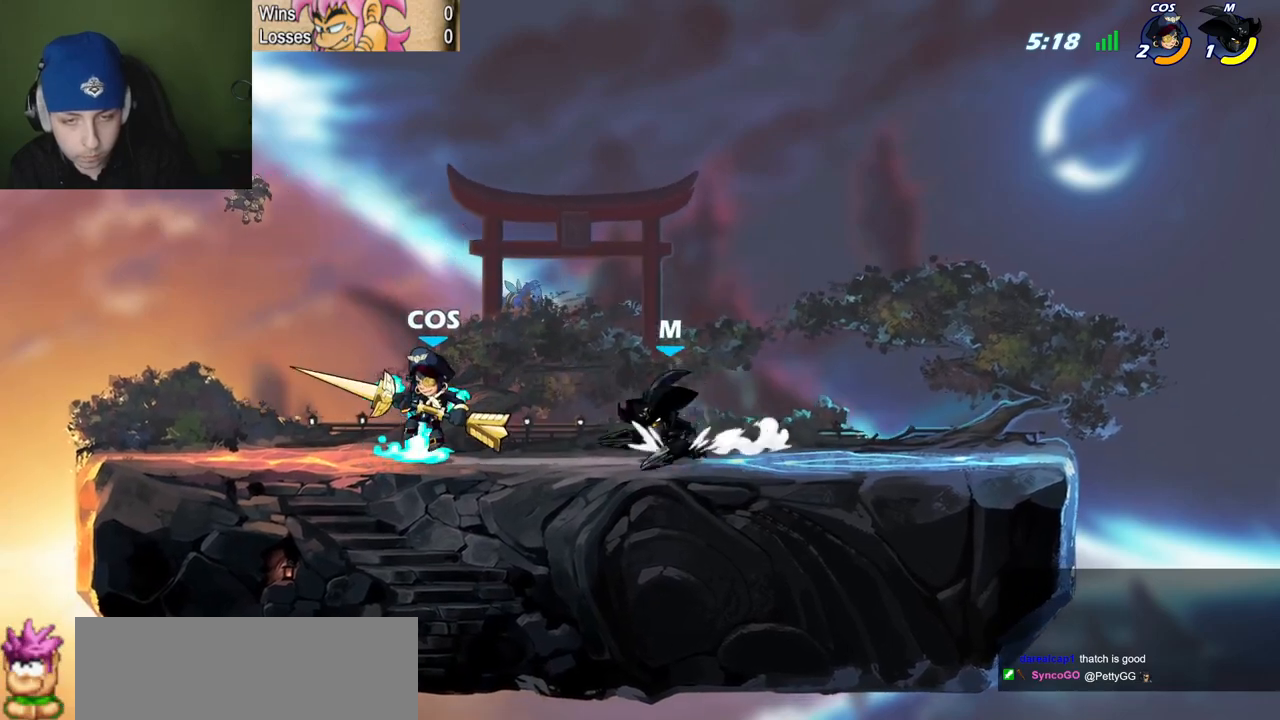
{"keys": ["quote", "semicolon", "z"], "events": [[17, "z", "down"], [67, "space", "down"], [117, "z", "up"], [201, "space", "up"], [384, "quote", "down"], [384, "semicolon", "down"], [434, "l", "up"], [484, "z", "down"]]}
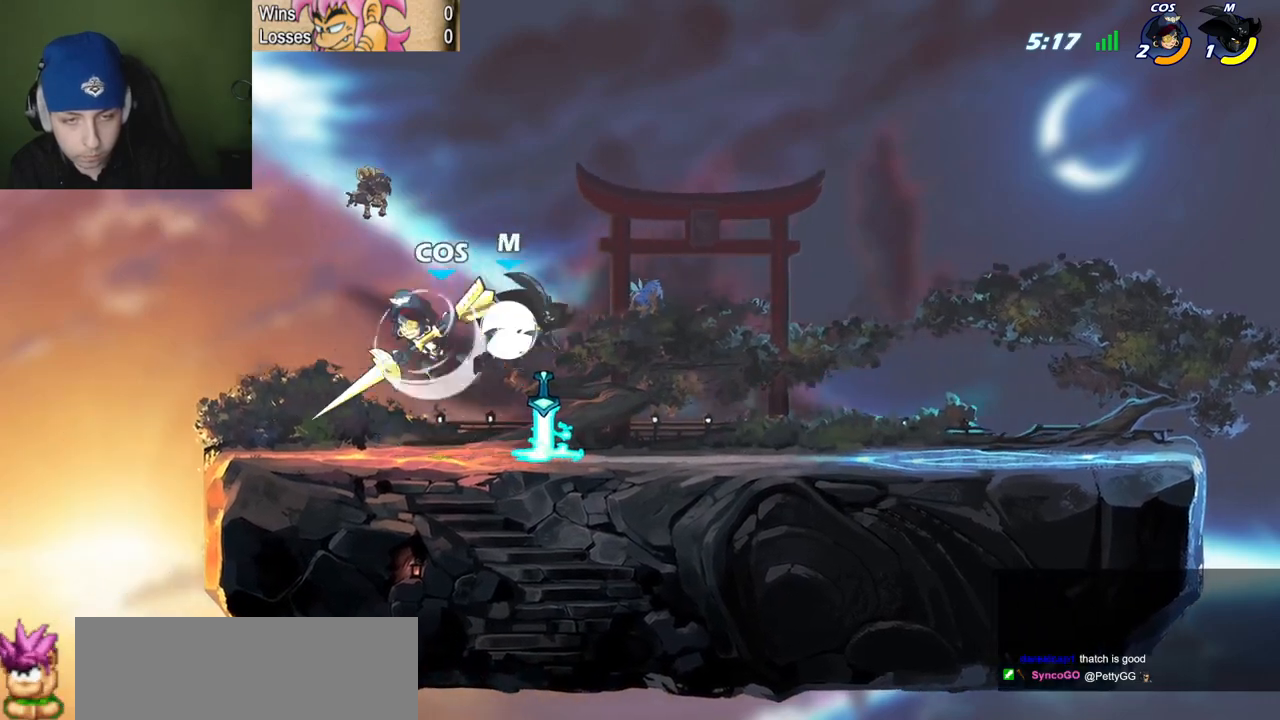
{"keys": [], "events": [[167, "z", "up"], [317, "semicolon", "up"], [367, "l", "down"], [400, "quote", "up"], [450, "l", "up"]]}
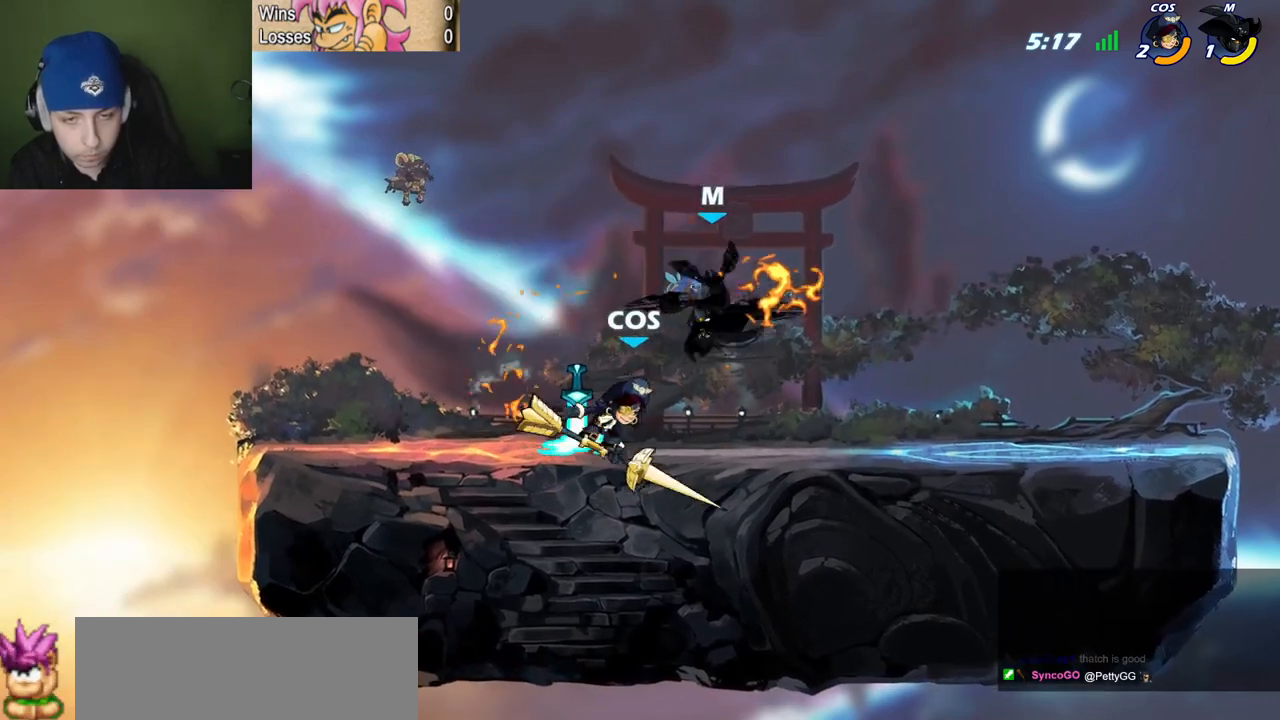
{"keys": ["quote", "semicolon"], "events": [[234, "quote", "down"], [284, "semicolon", "down"], [334, "c", "down"], [467, "c", "up"]]}
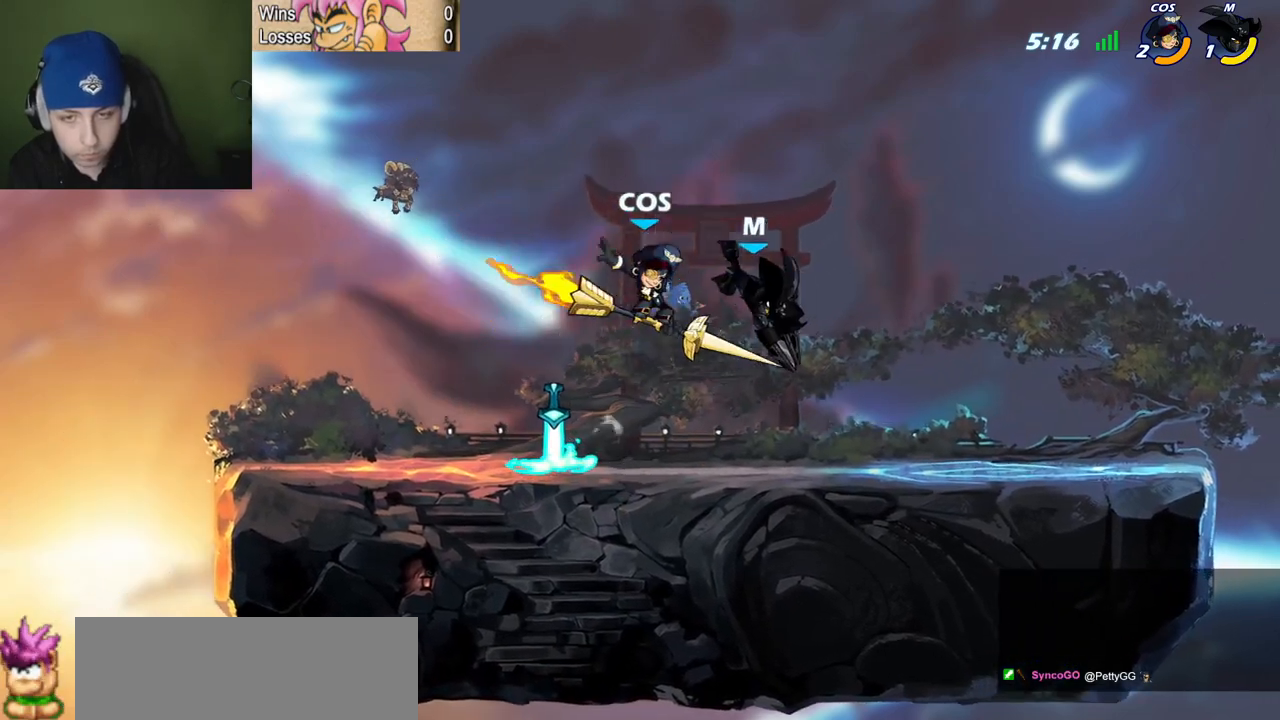
{"keys": ["l"], "events": [[150, "quote", "up"], [150, "semicolon", "up"], [384, "l", "down"], [434, "c", "down"], [484, "c", "up"]]}
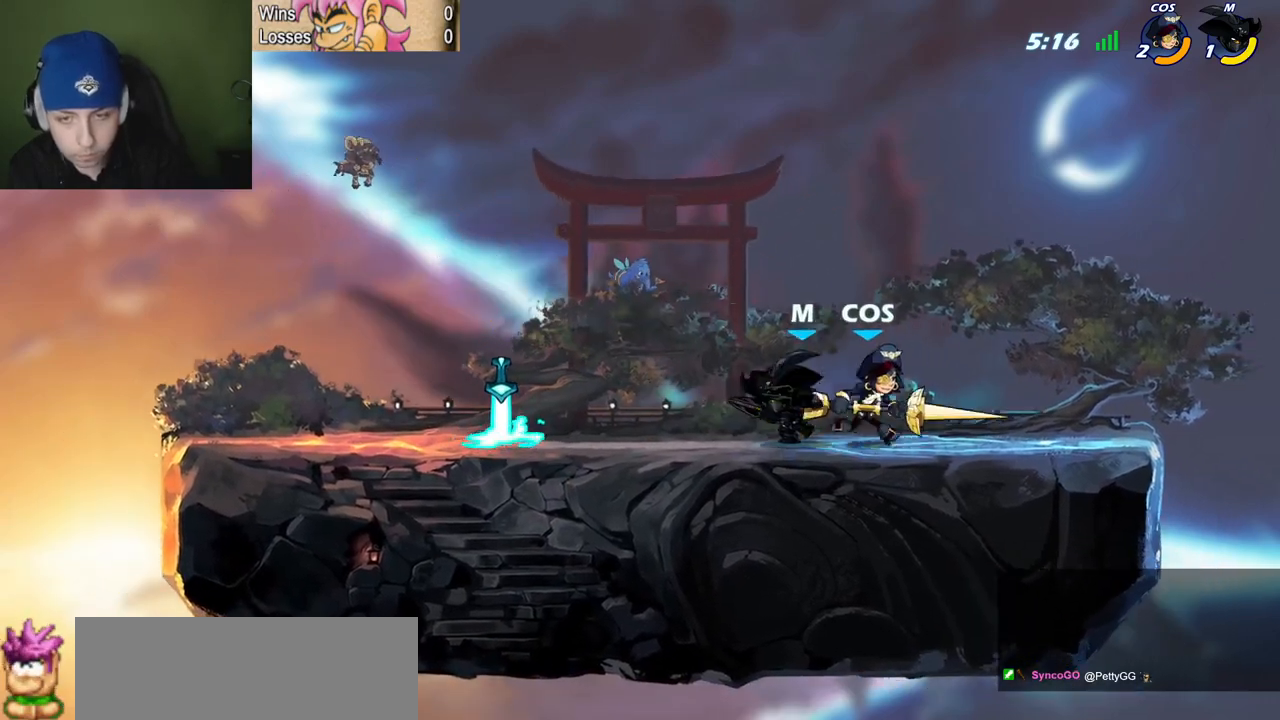
{"keys": ["l"], "events": []}
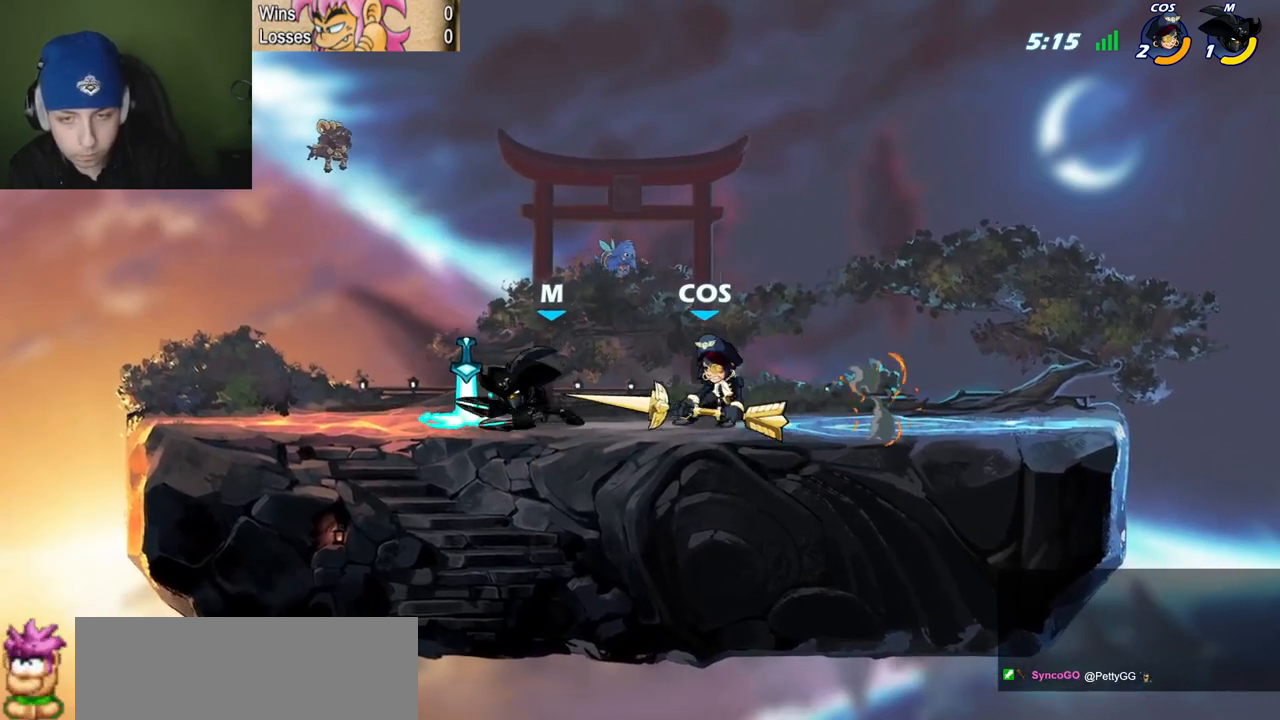
{"keys": ["l"], "events": [[50, "l", "up"], [133, "quote", "down"], [283, "l", "down"], [283, "quote", "up"]]}
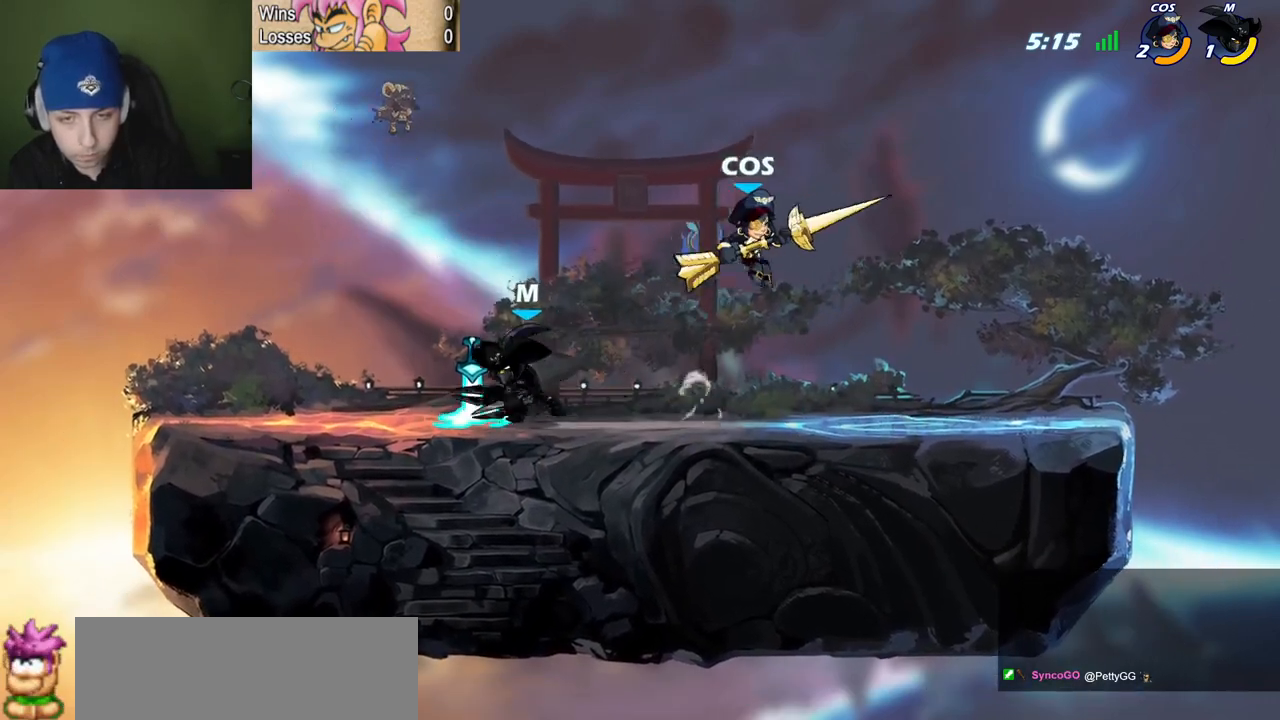
{"keys": [], "events": [[17, "l", "up"], [17, "quote", "down"], [117, "z", "down"], [151, "semicolon", "down"], [201, "c", "down"], [201, "z", "up"], [301, "c", "up"], [434, "quote", "up"], [434, "semicolon", "up"]]}
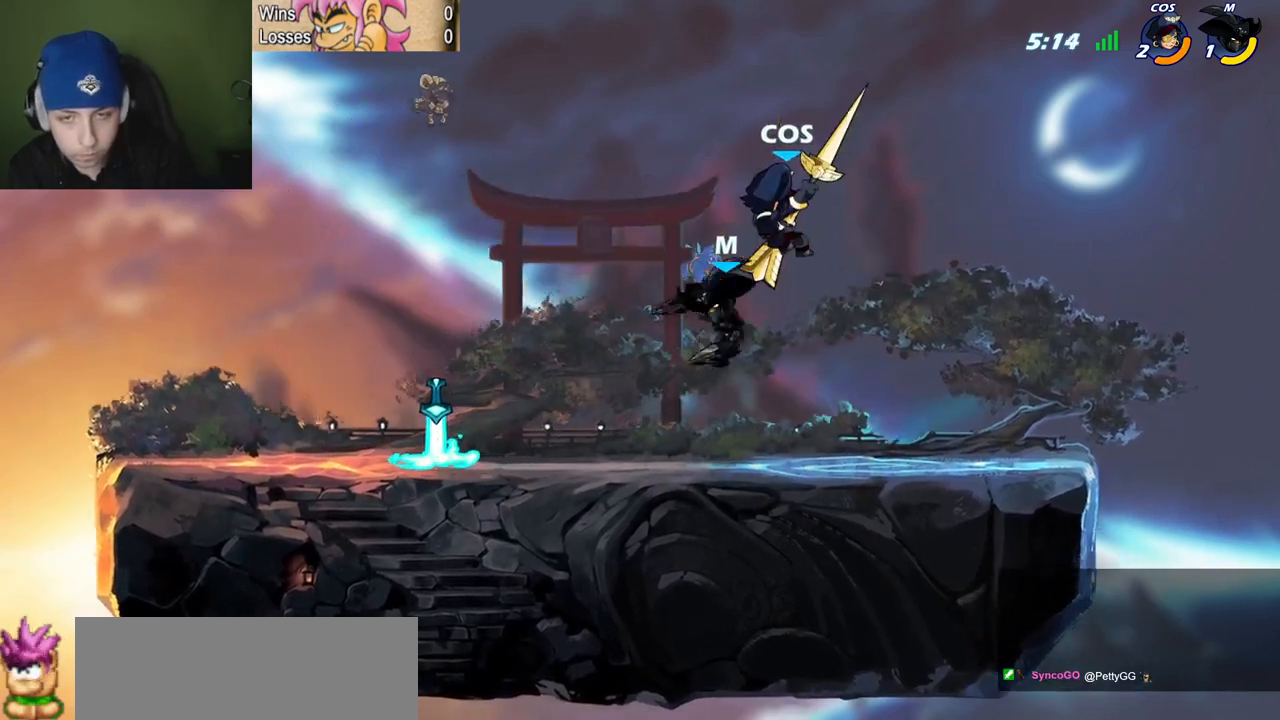
{"keys": ["l", "z"], "events": [[167, "quote", "down"], [367, "l", "down"], [367, "quote", "up"], [500, "z", "down"]]}
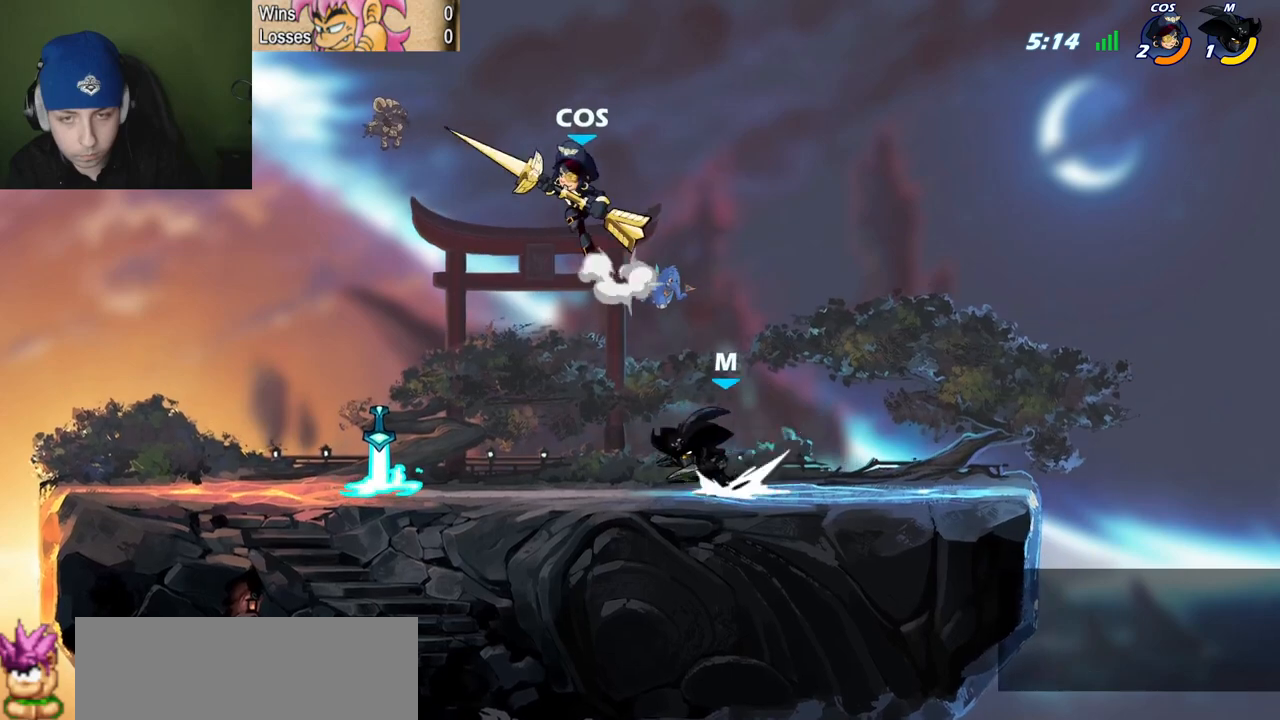
{"keys": ["c", "p"], "events": [[100, "z", "up"], [284, "l", "up"], [334, "p", "down"], [334, "space", "down"], [367, "c", "down"], [417, "space", "up"]]}
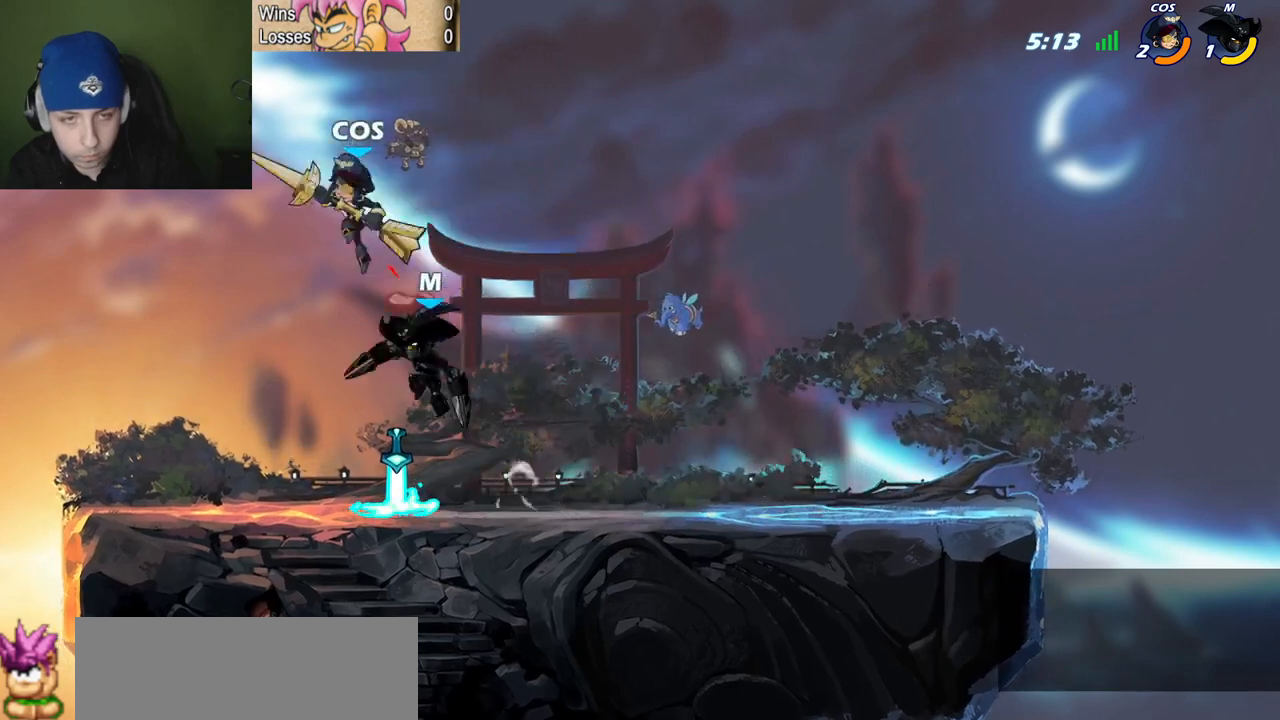
{"keys": ["l"], "events": [[17, "c", "up"], [67, "l", "down"], [200, "p", "up"], [250, "l", "up"], [250, "quote", "down"], [300, "l", "down"], [300, "quote", "up"]]}
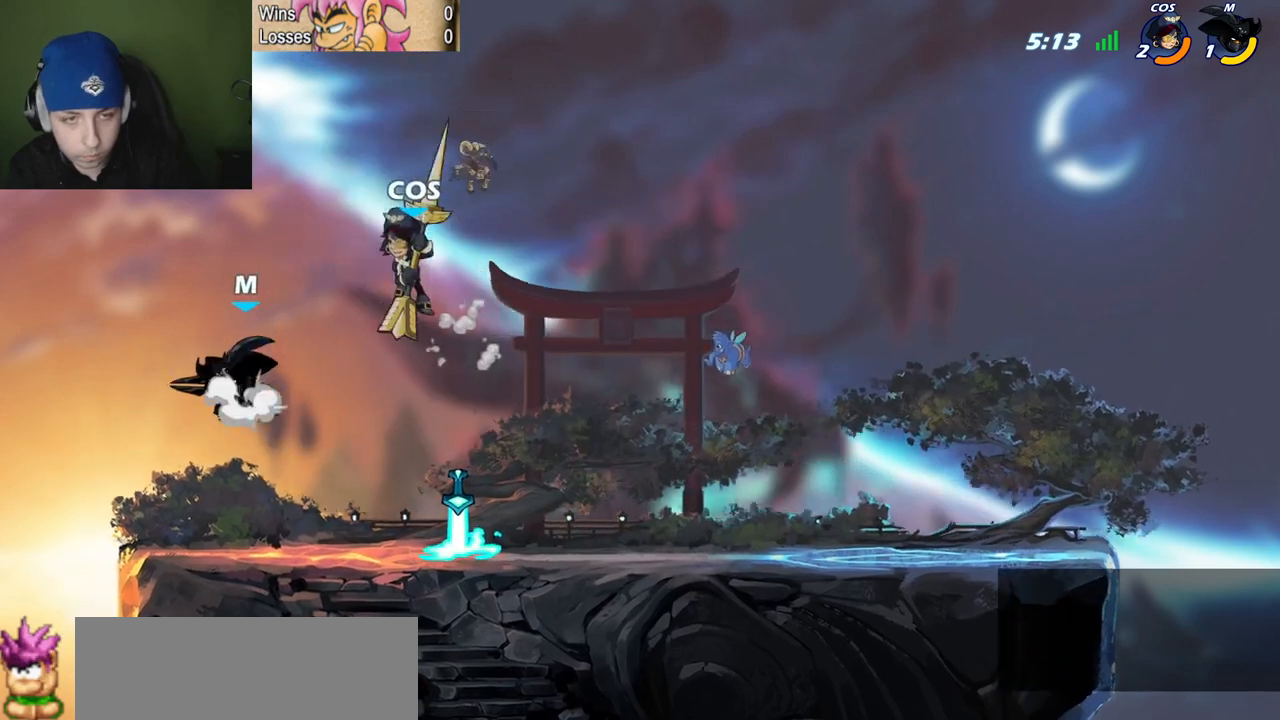
{"keys": ["c", "l"], "events": [[34, "quote", "down"], [34, "space", "down"], [84, "l", "up"], [217, "semicolon", "down"], [217, "space", "up"], [401, "semicolon", "up"], [451, "l", "down"], [451, "quote", "up"], [501, "c", "down"]]}
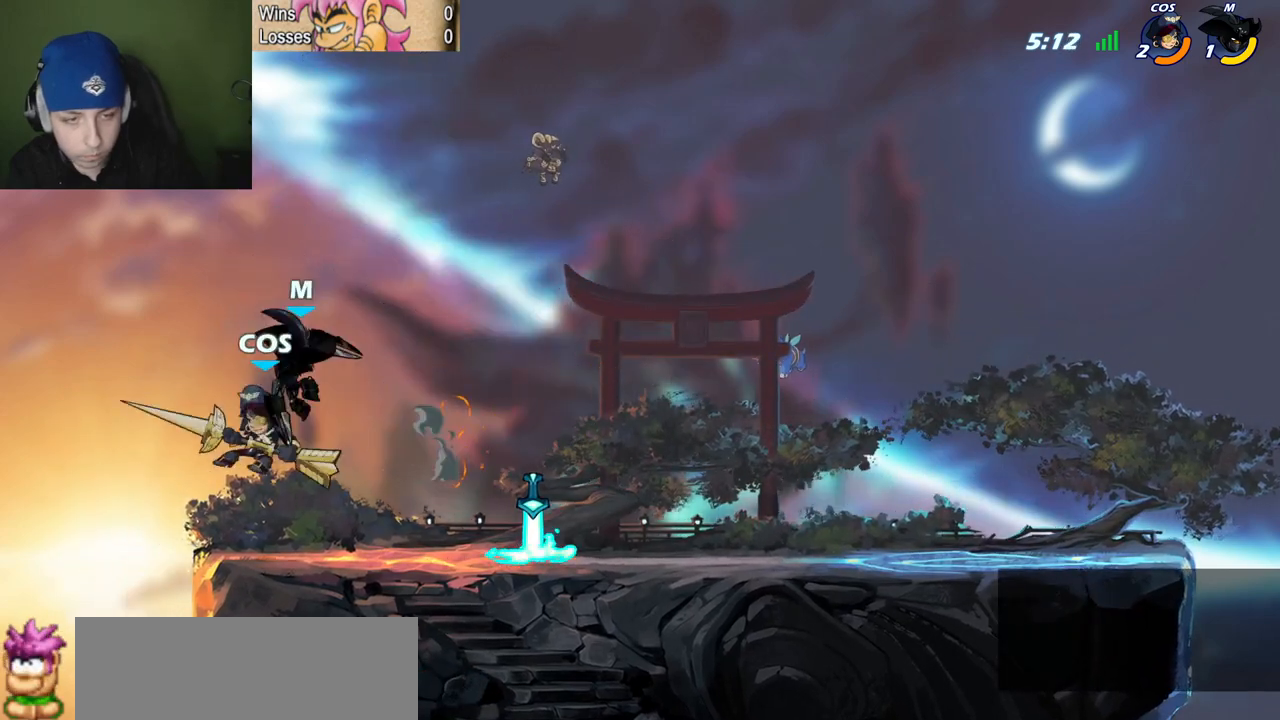
{"keys": ["l"], "events": [[100, "c", "up"], [334, "l", "up"], [417, "l", "down"]]}
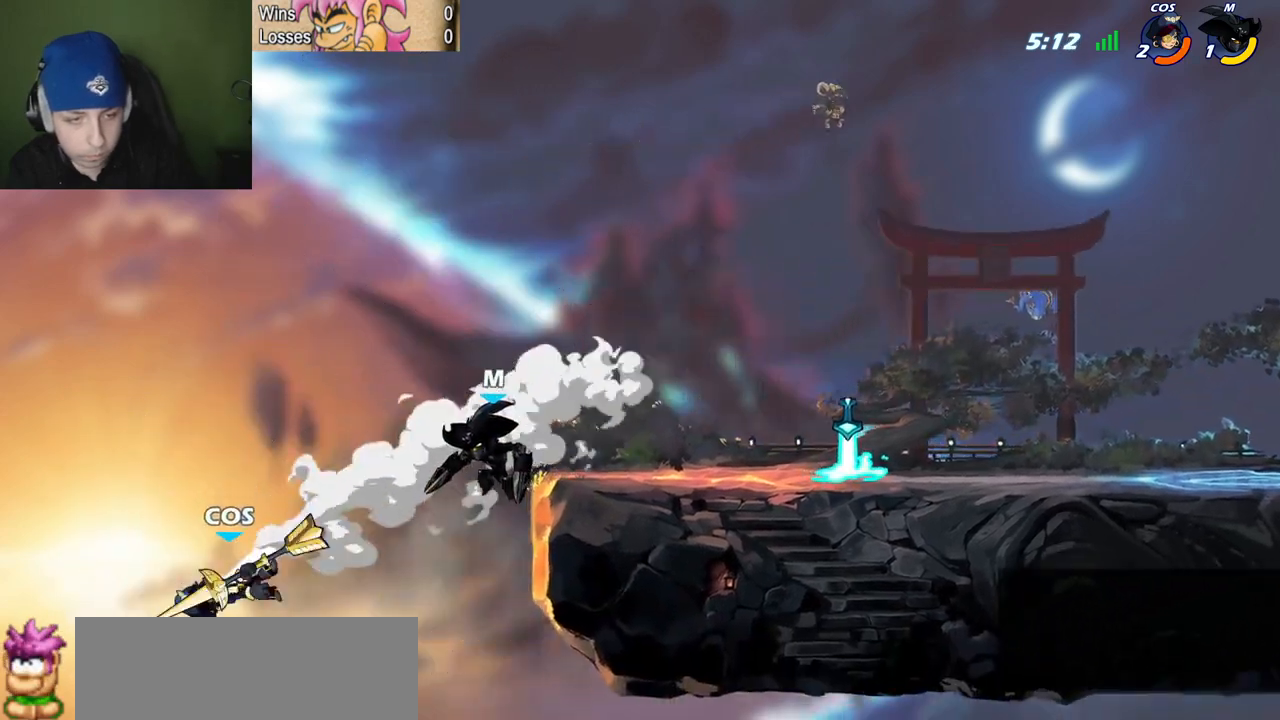
{"keys": ["quote"], "events": [[67, "z", "down"], [117, "semicolon", "down"], [117, "v", "down"], [117, "z", "up"], [201, "v", "up"], [484, "l", "up"], [484, "quote", "down"], [484, "semicolon", "up"]]}
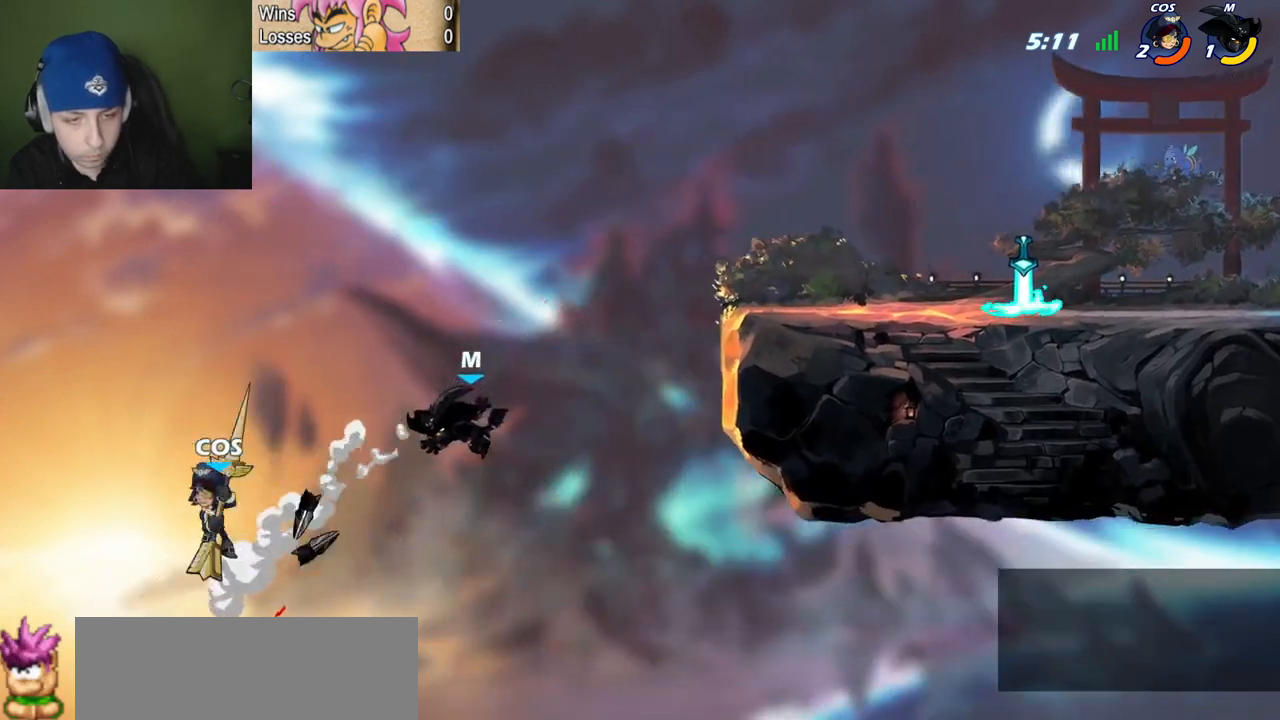
{"keys": ["quote"], "events": [[117, "space", "down"], [217, "space", "up"], [367, "space", "down"], [500, "space", "up"]]}
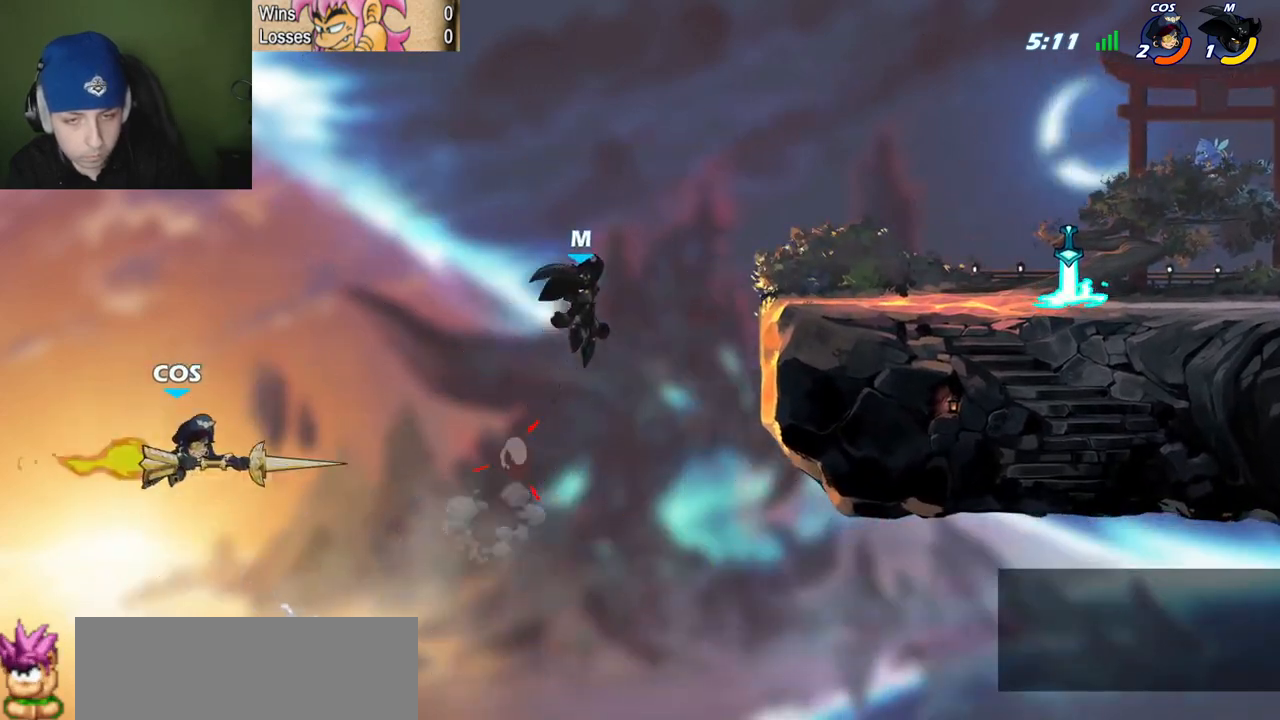
{"keys": ["quote"], "events": [[184, "semicolon", "down"], [334, "semicolon", "up"]]}
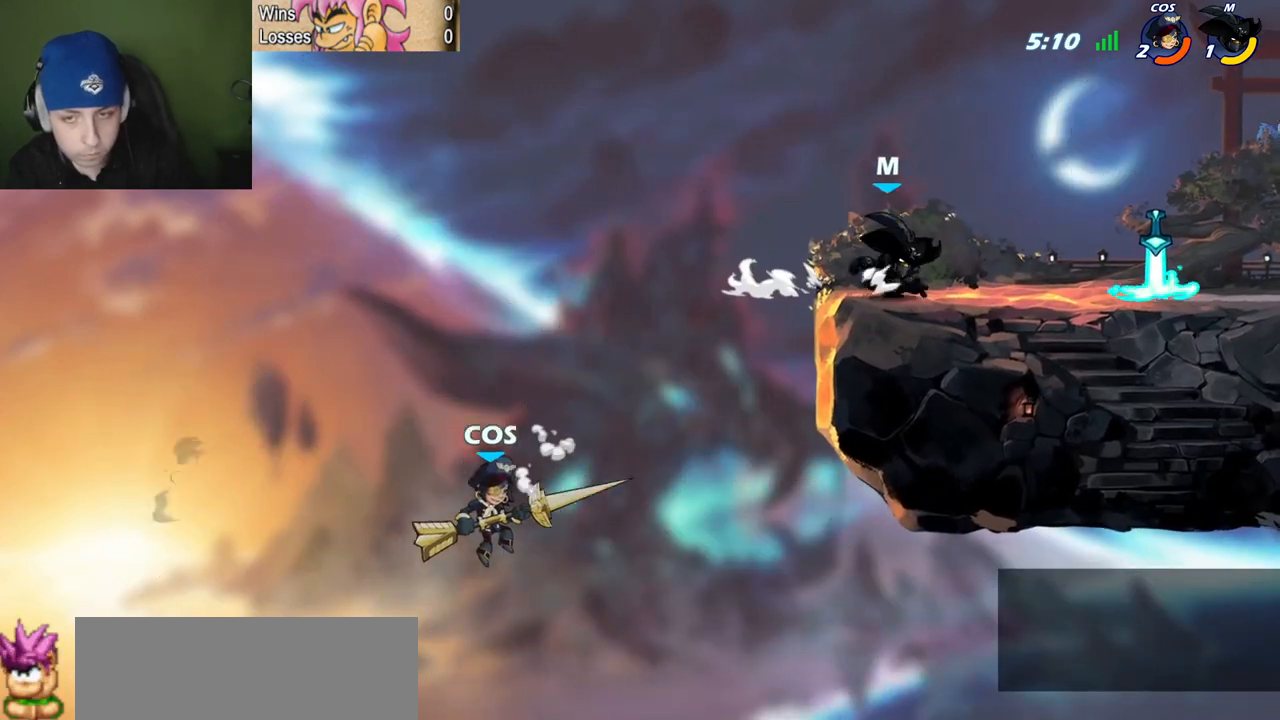
{"keys": ["l", "z"], "events": [[350, "l", "down"], [384, "quote", "up"], [384, "v", "down"], [434, "v", "up"], [484, "z", "down"]]}
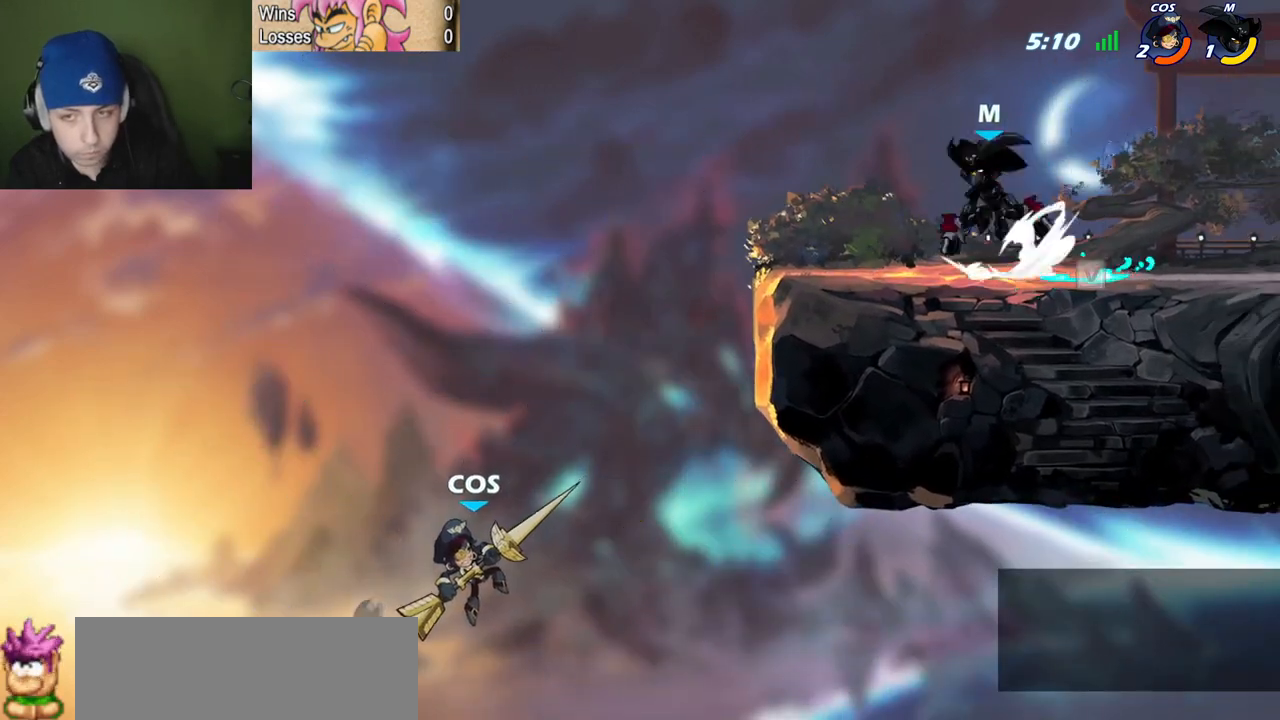
{"keys": ["quote", "semicolon"], "events": [[17, "space", "down"], [67, "z", "up"], [117, "space", "up"], [301, "quote", "down"], [301, "semicolon", "down"], [351, "l", "up"], [384, "c", "down"], [484, "c", "up"]]}
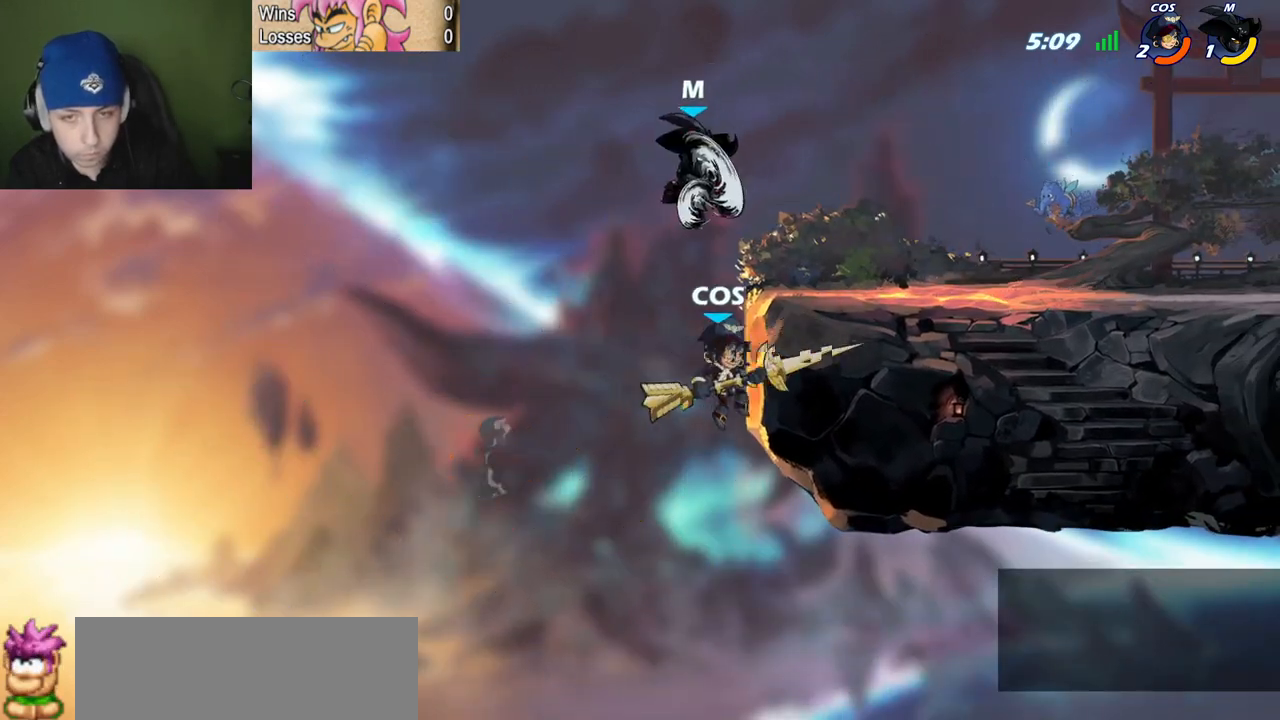
{"keys": ["quote"], "events": [[284, "l", "down"], [334, "quote", "up"], [367, "l", "up"], [367, "semicolon", "up"], [417, "quote", "down"]]}
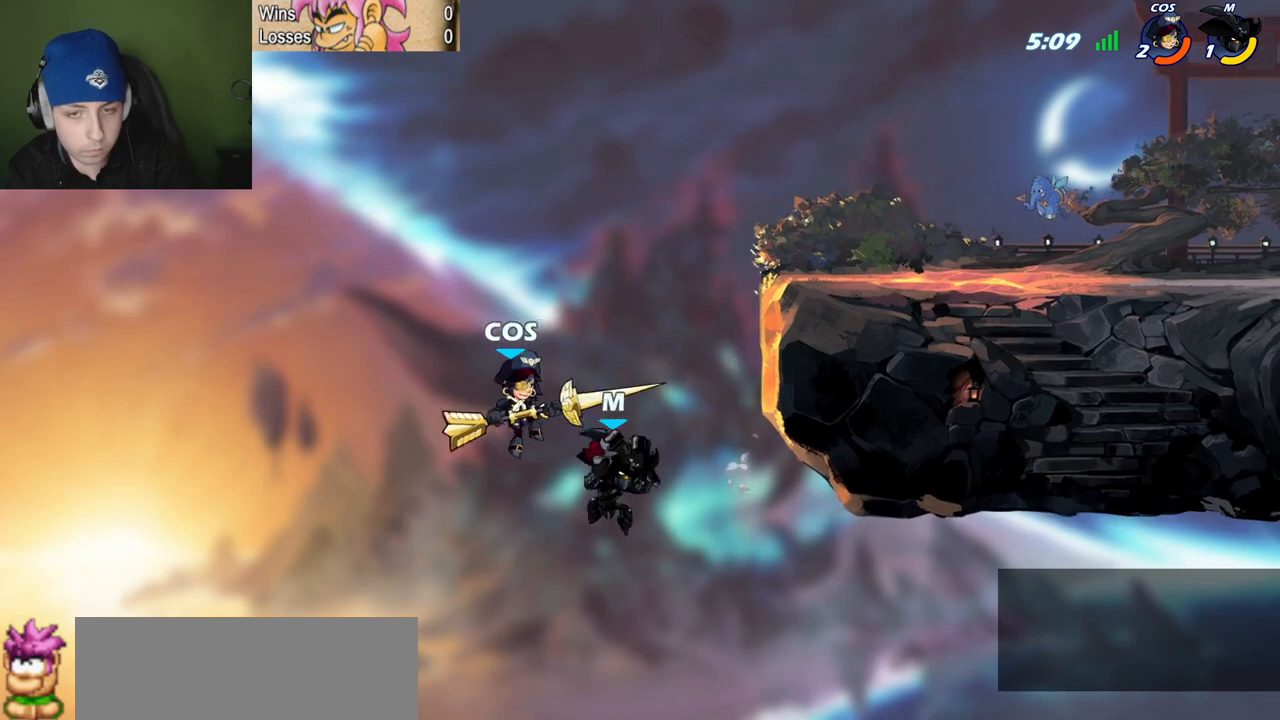
{"keys": ["p", "space"], "events": [[66, "quote", "up"], [116, "quote", "down"], [116, "space", "down"], [200, "space", "up"], [350, "quote", "up"], [483, "p", "down"], [483, "space", "down"]]}
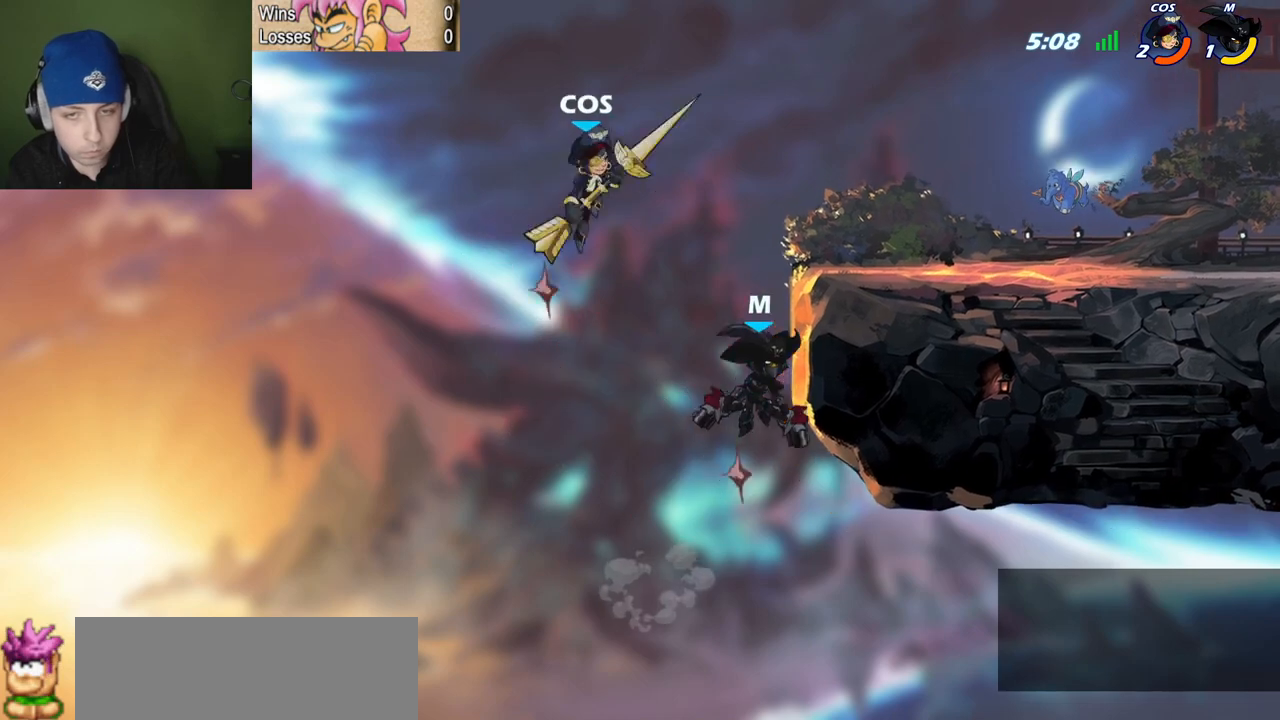
{"keys": ["quote", "semicolon"], "events": [[84, "quote", "down"], [84, "space", "up"], [117, "z", "down"], [267, "z", "up"], [317, "p", "up"], [367, "semicolon", "down"]]}
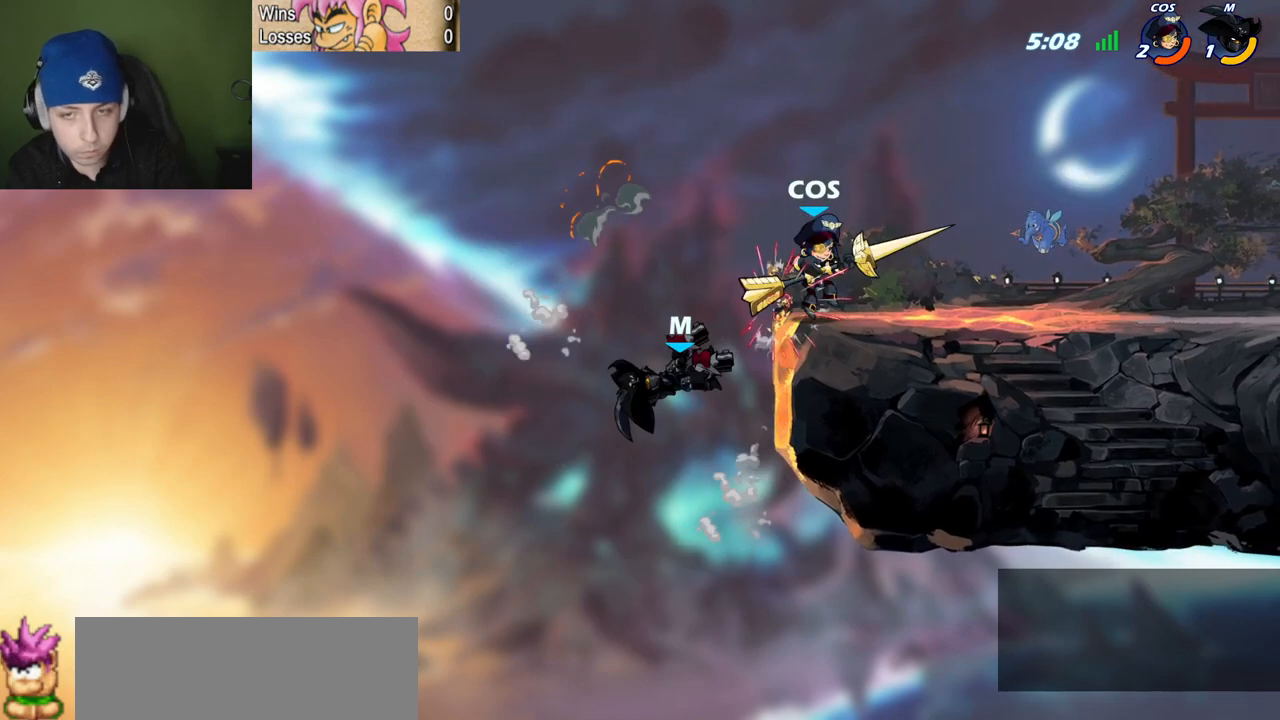
{"keys": [], "events": [[50, "semicolon", "up"], [183, "space", "down"], [333, "space", "up"], [367, "quote", "up"]]}
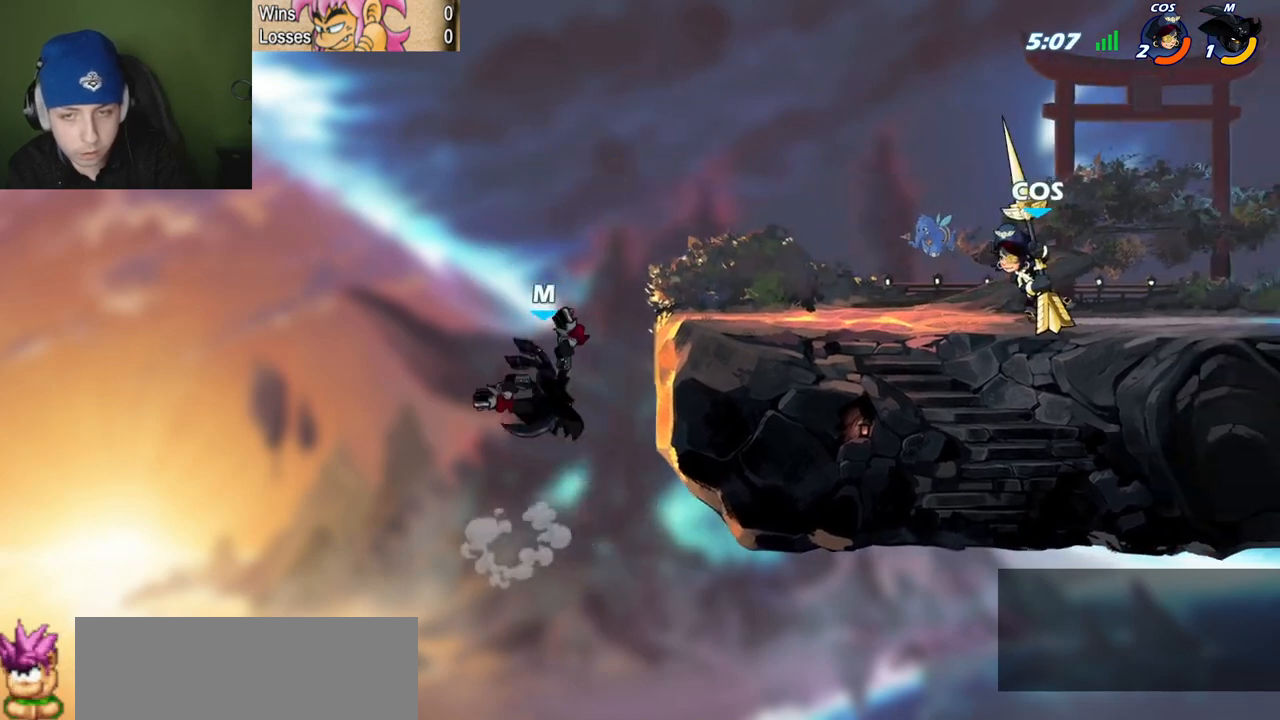
{"keys": ["quote"], "events": [[117, "quote", "down"], [150, "space", "down"], [351, "space", "up"]]}
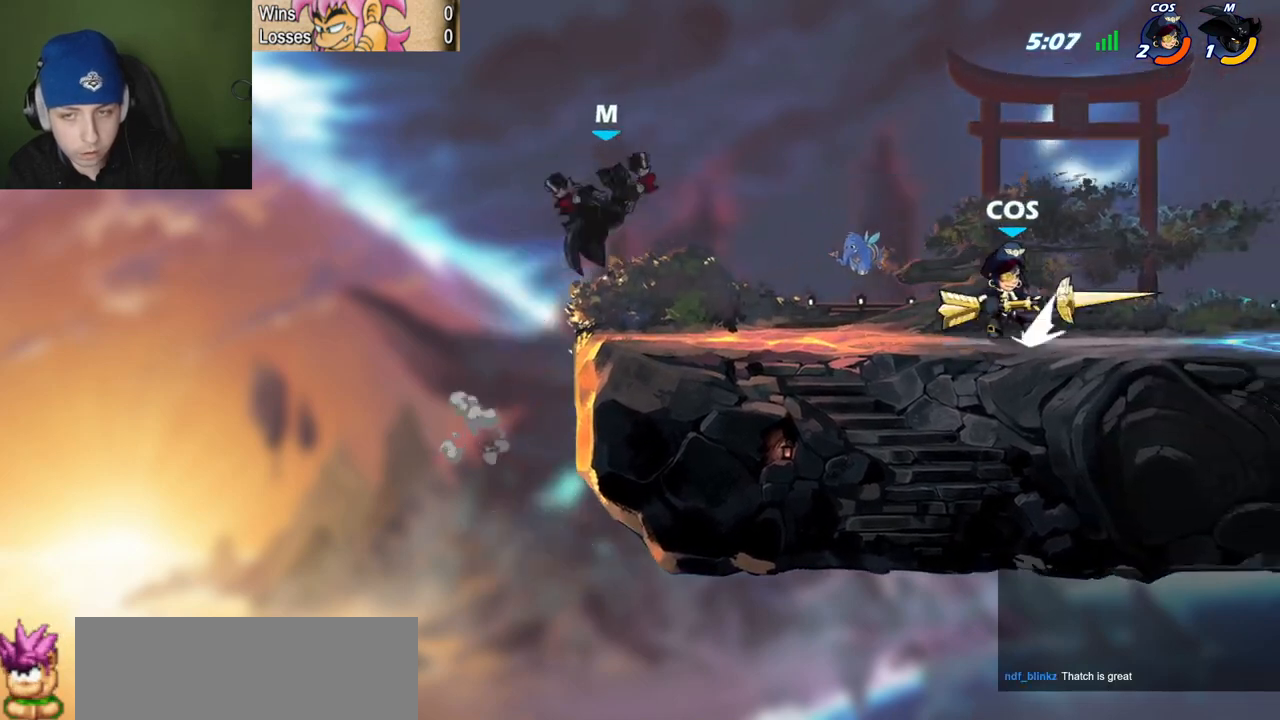
{"keys": ["l"], "events": [[217, "z", "down"], [367, "l", "down"], [400, "quote", "up"], [400, "z", "up"]]}
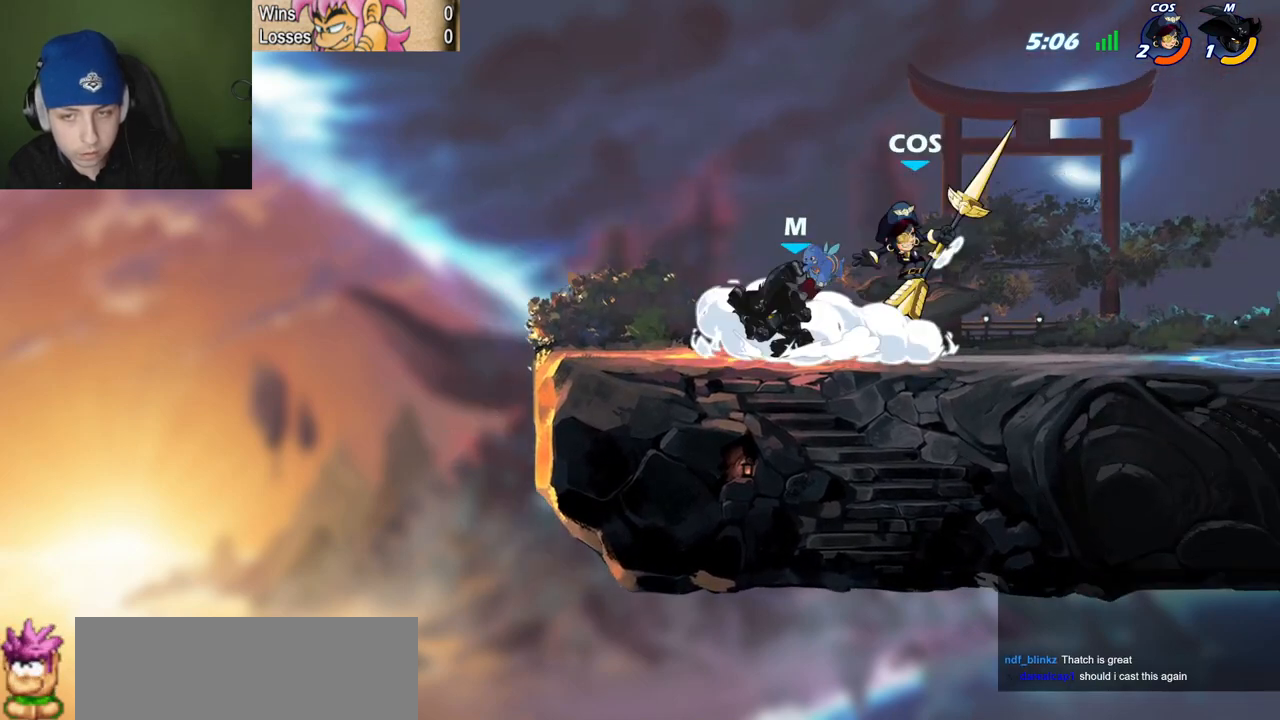
{"keys": ["l"], "events": [[100, "l", "up"], [100, "quote", "down"], [184, "space", "down"], [334, "c", "down"], [334, "l", "down"], [334, "space", "up"], [384, "quote", "up"], [417, "c", "up"]]}
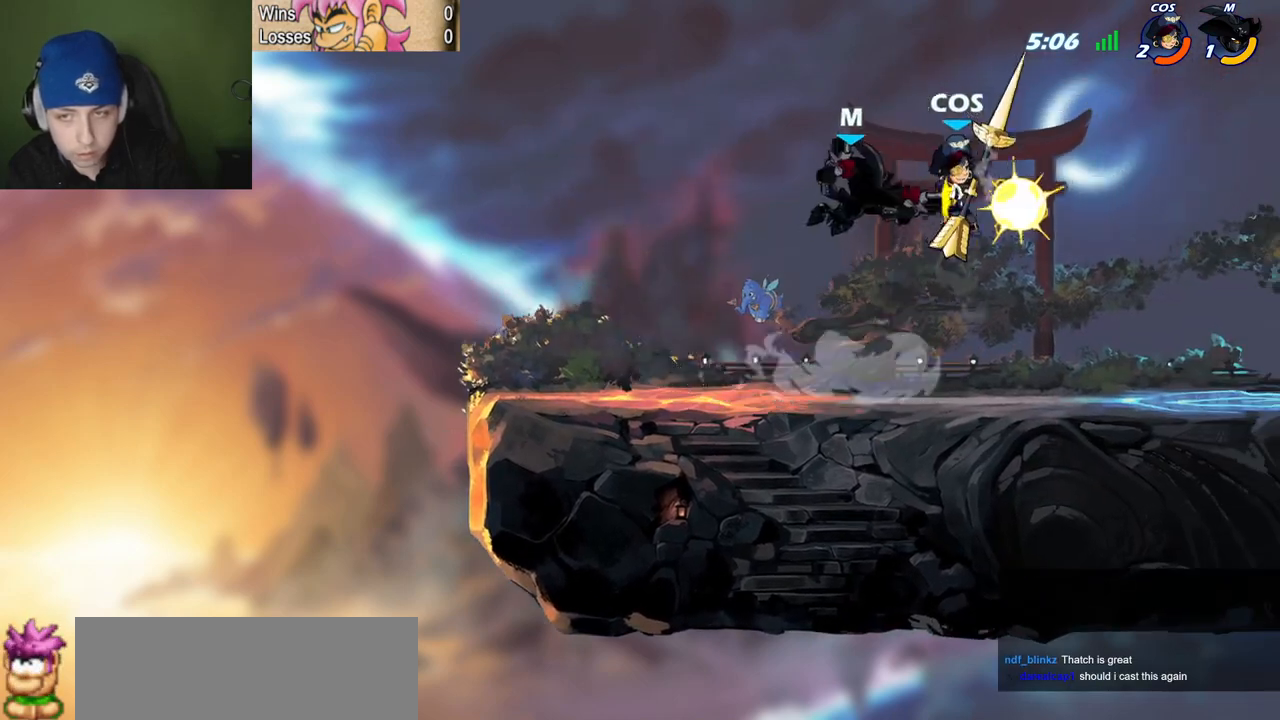
{"keys": ["quote", "semicolon"], "events": [[150, "quote", "down"], [200, "l", "up"], [250, "semicolon", "down"]]}